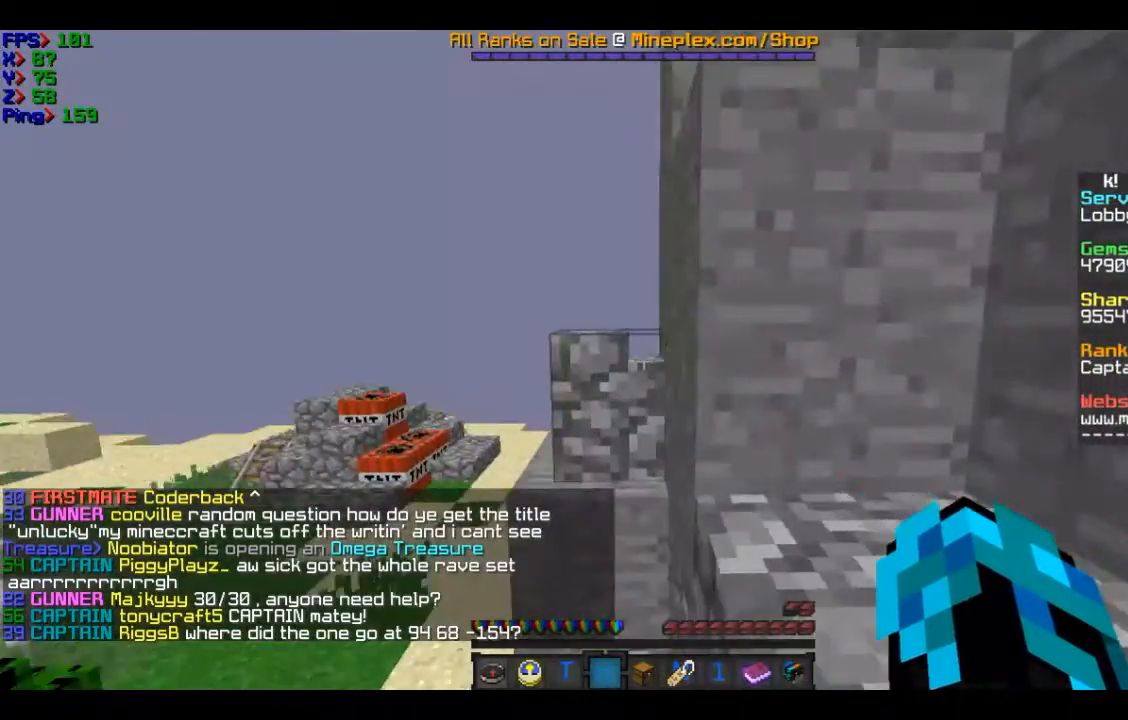
Gameplay with keyboard and mouse; each line is a JSON object with the keys and mouse buttons held at the frame after it. "events" lists presses ("down") and releases ("up") of "a", "d", "s", "w", "mouse_left" and "mouse_right" between this image and that frame as [ms after this image, input, new state], when the widget could be followed in between. "mouse_left", "mouse_right" = the "left", "right" buttons of the "mouse" list. No other keys are recorded. Fast repeated clicks can show as one long hold. Mouse movement is not recorded.
{"keys": ["a", "w"], "mouse": [], "events": []}
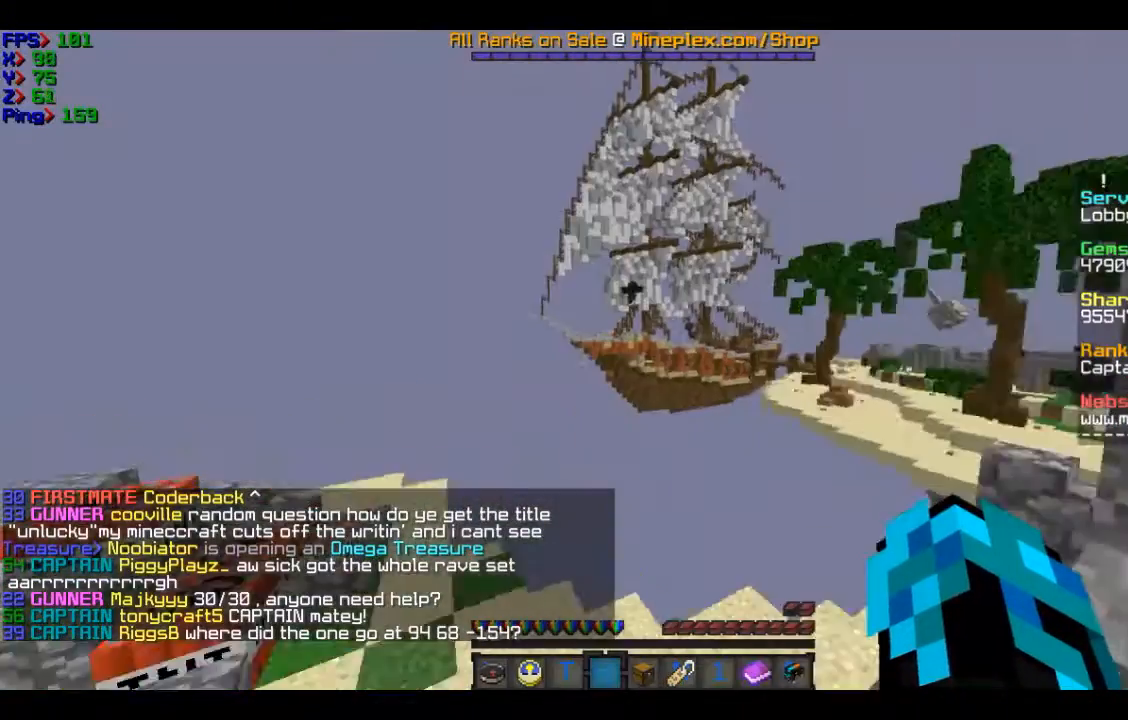
{"keys": ["w"], "mouse": [], "events": [[67, "a", "up"]]}
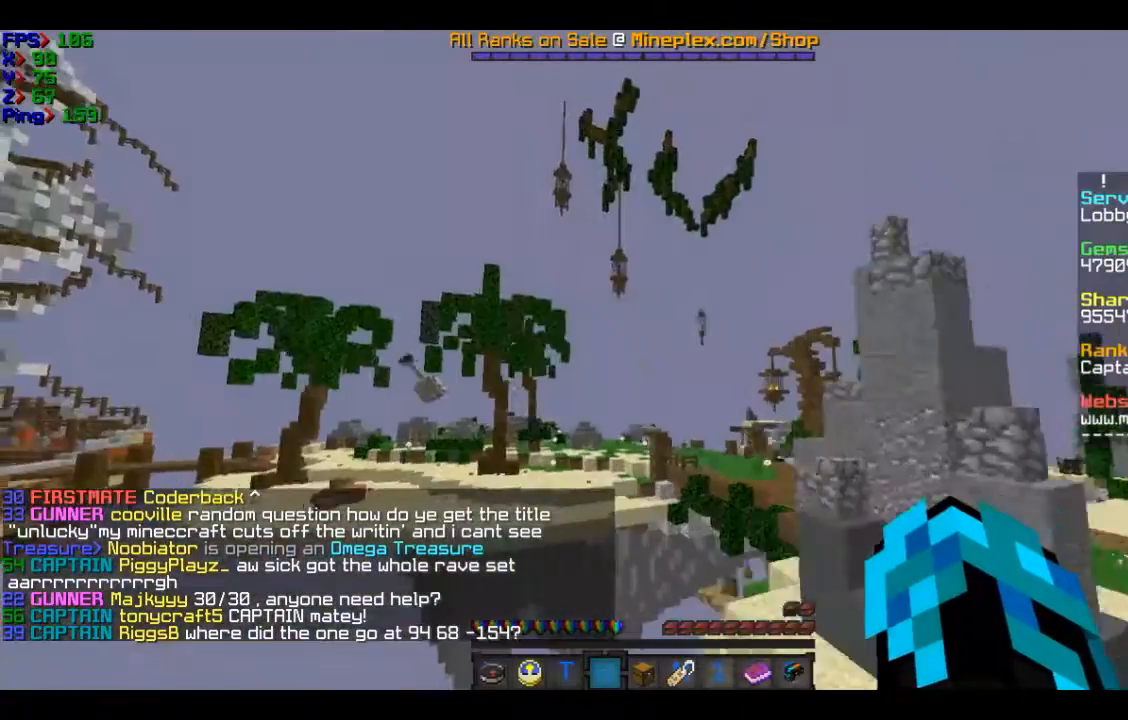
{"keys": ["w"], "mouse": [], "events": []}
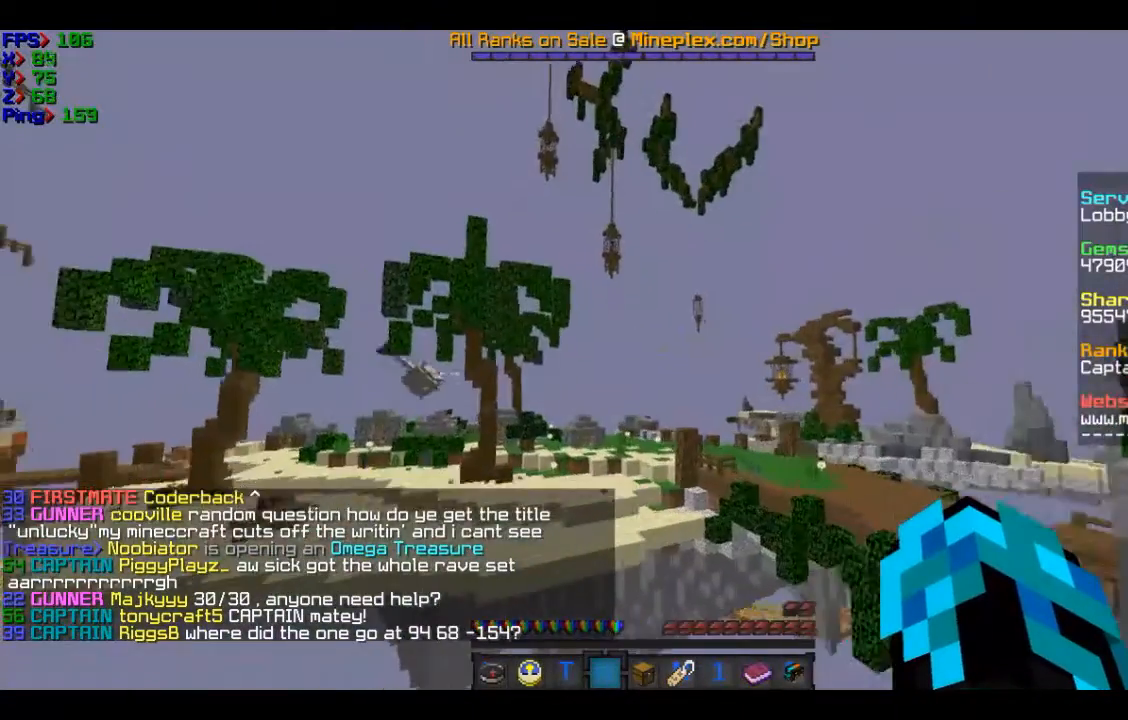
{"keys": ["w"], "mouse": [], "events": []}
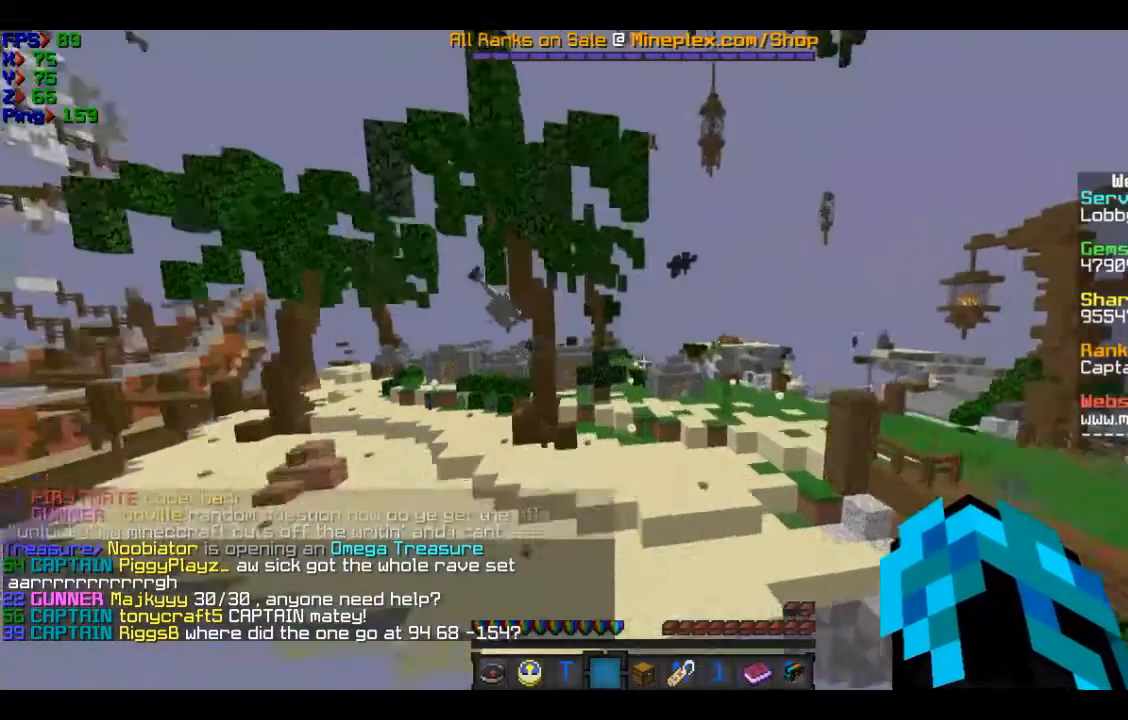
{"keys": ["w"], "mouse": [], "events": [[67, "a", "down"], [267, "a", "up"]]}
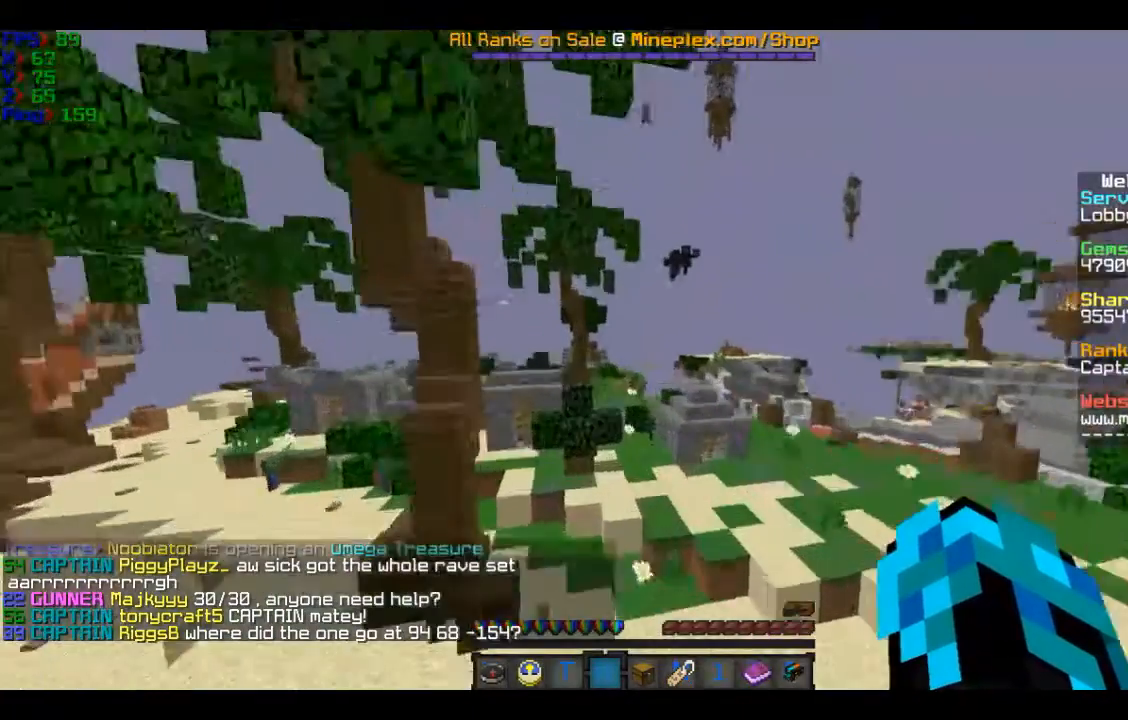
{"keys": ["w"], "mouse": [], "events": []}
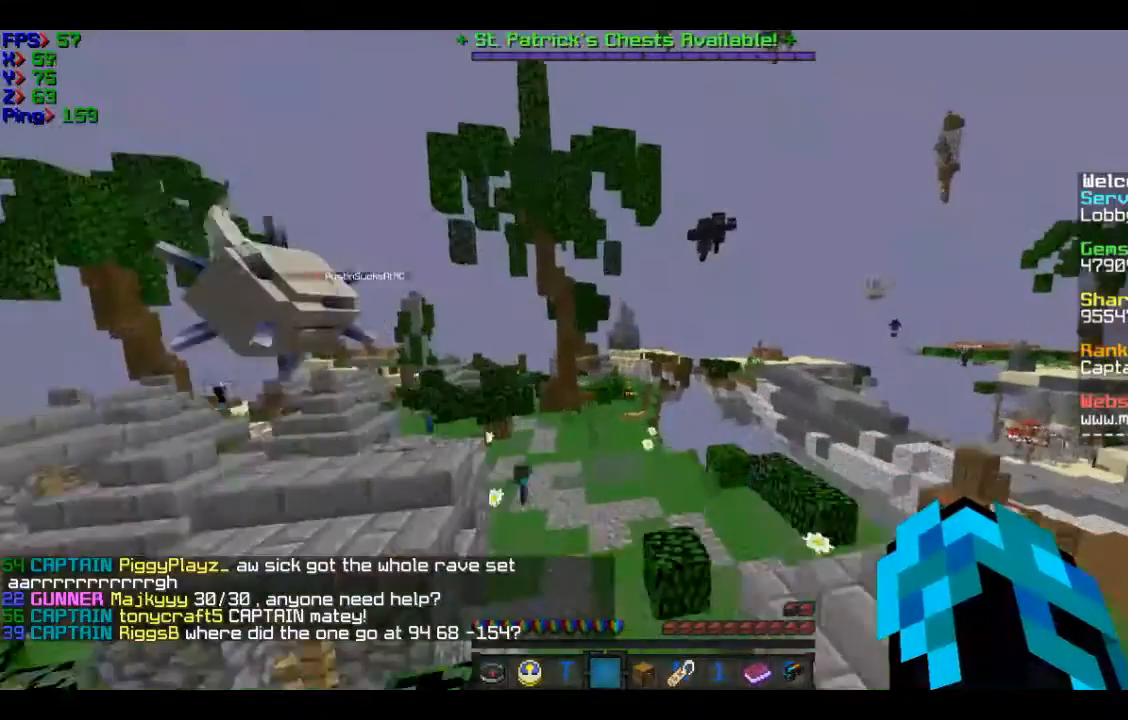
{"keys": ["a", "w"], "mouse": [], "events": [[467, "a", "down"]]}
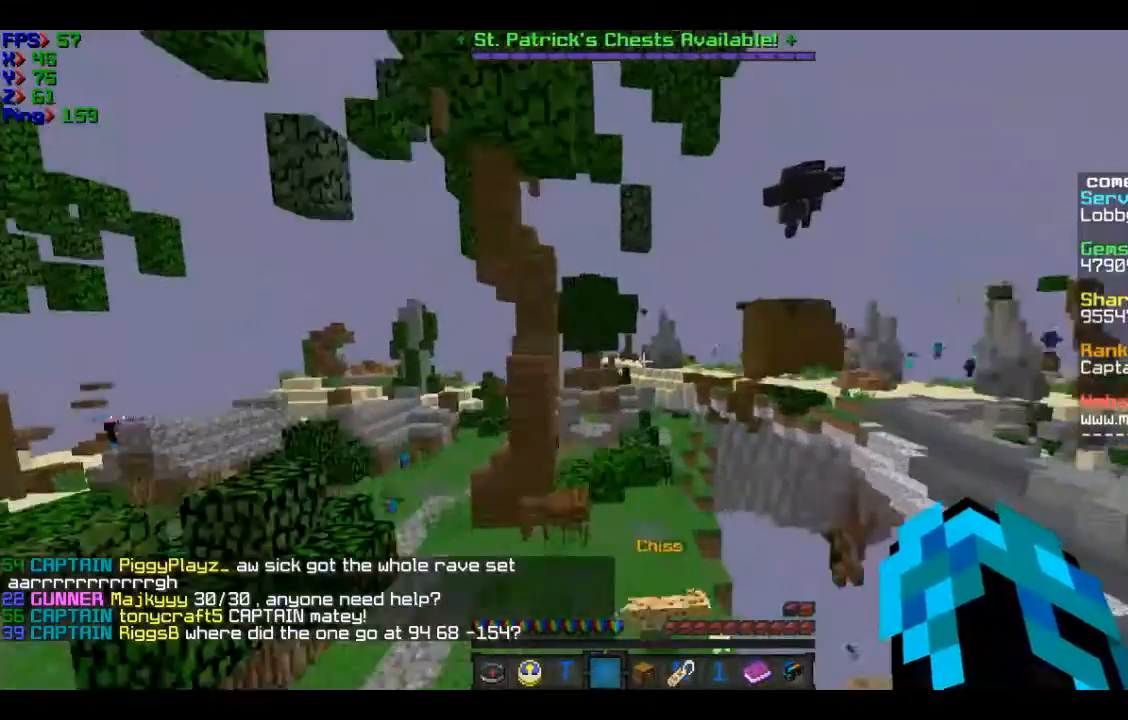
{"keys": ["w"], "mouse": [], "events": [[367, "a", "up"]]}
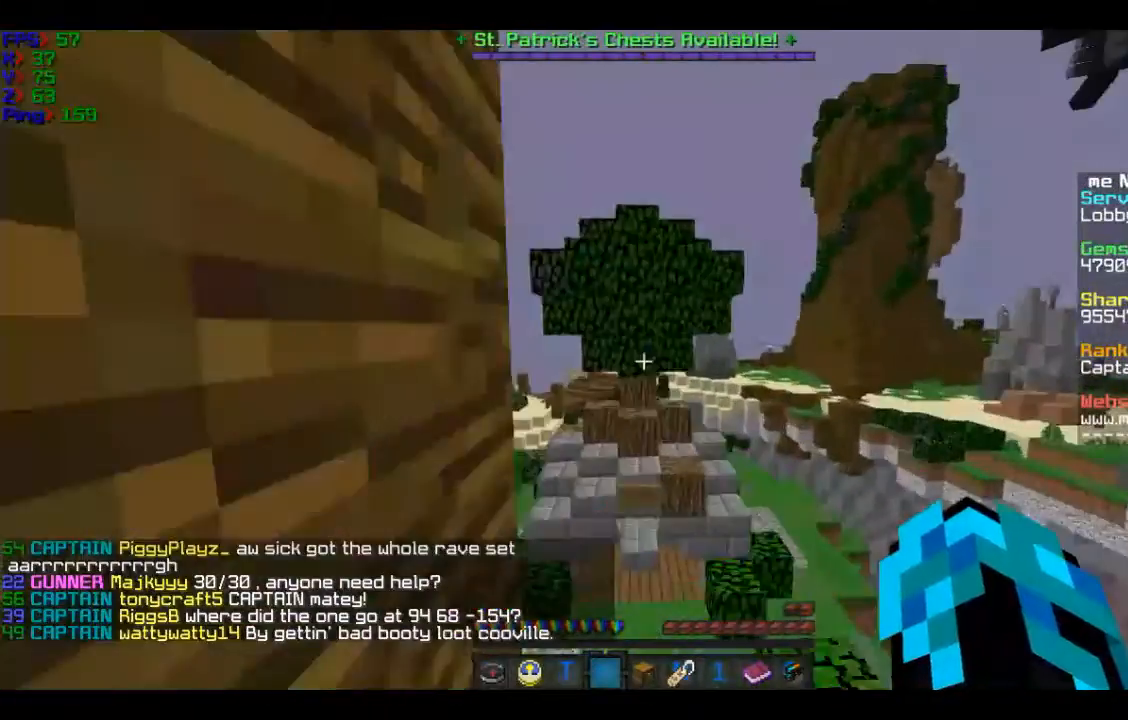
{"keys": ["s"], "mouse": [], "events": [[167, "w", "up"], [267, "s", "down"]]}
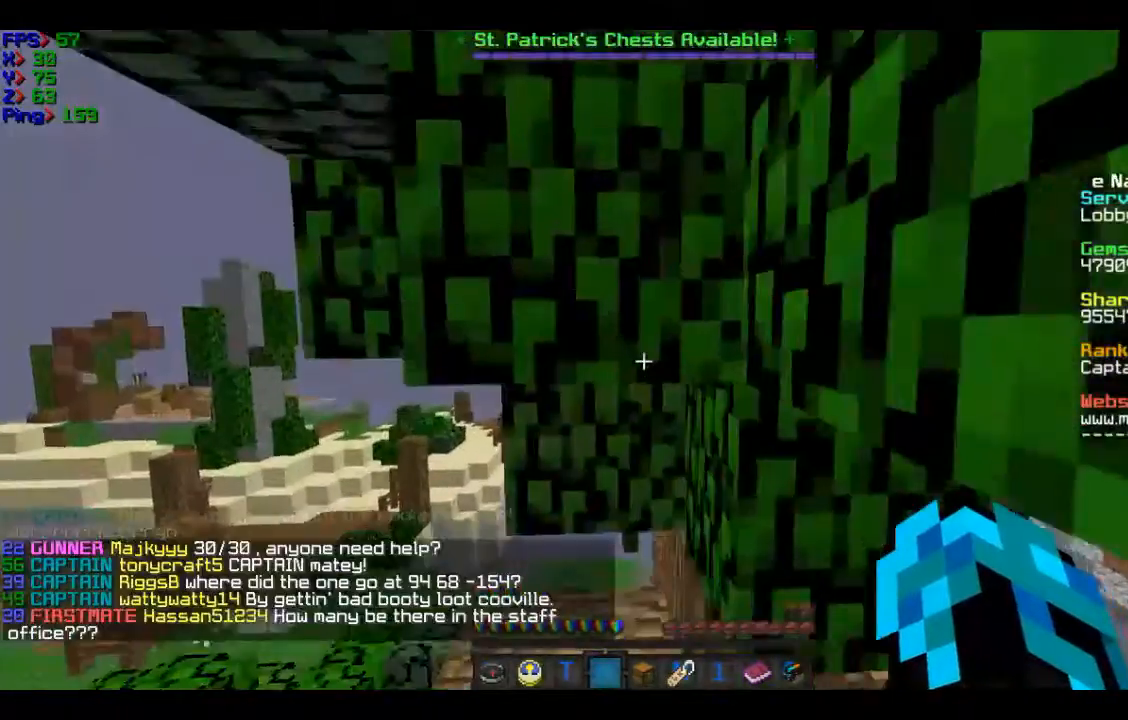
{"keys": [], "mouse": [], "events": [[267, "s", "up"]]}
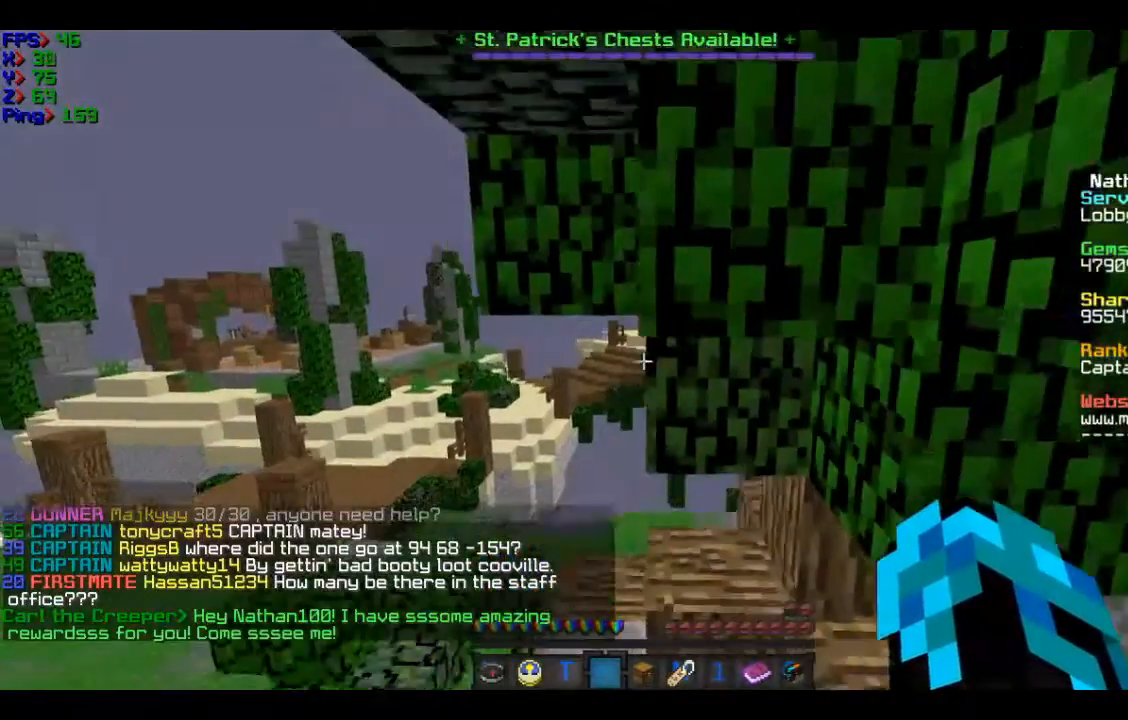
{"keys": [], "mouse": [], "events": []}
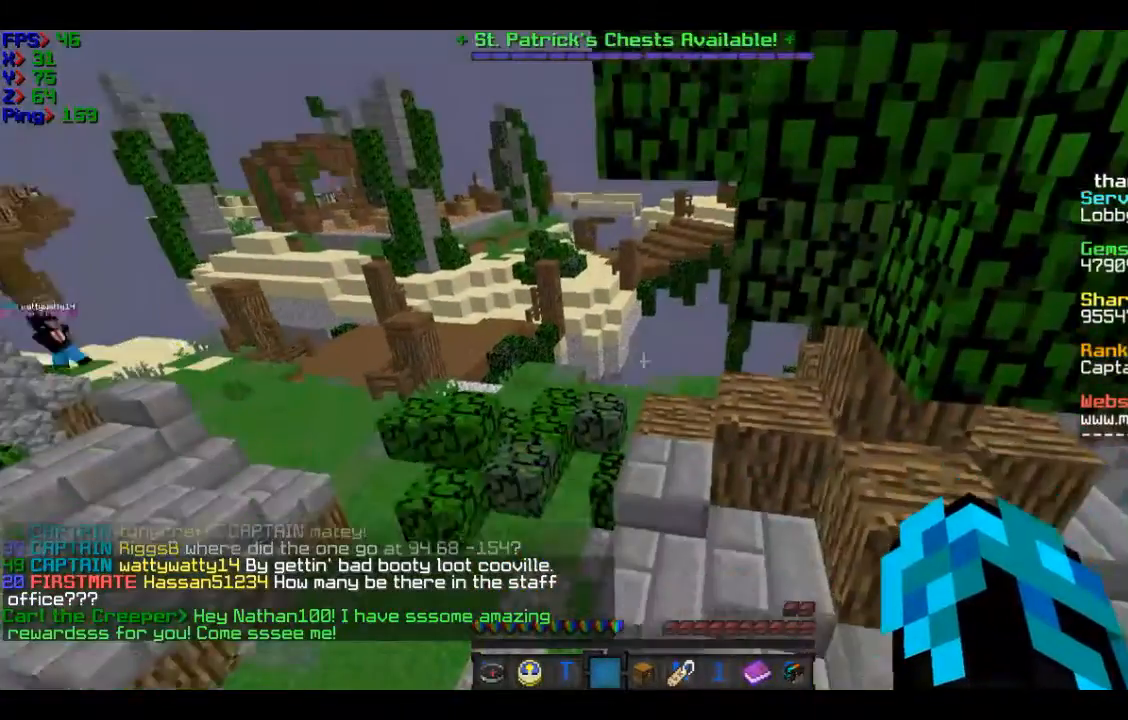
{"keys": [], "mouse": [], "events": []}
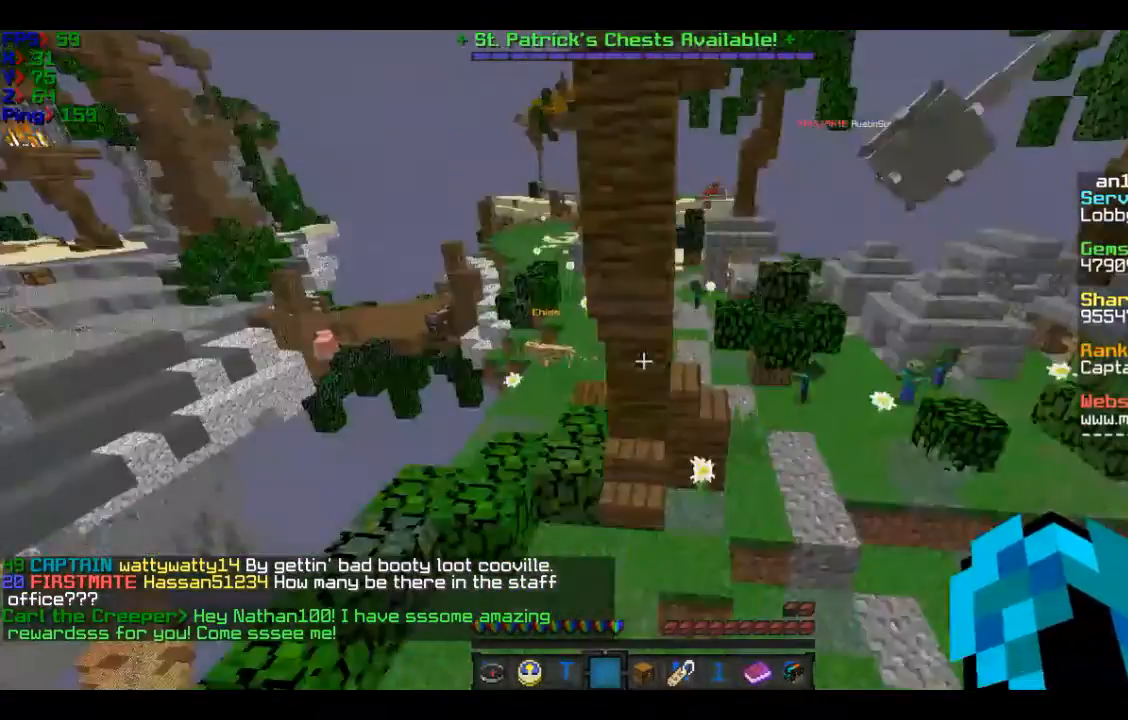
{"keys": ["w"], "mouse": [], "events": [[167, "w", "down"], [367, "a", "down"], [467, "a", "up"]]}
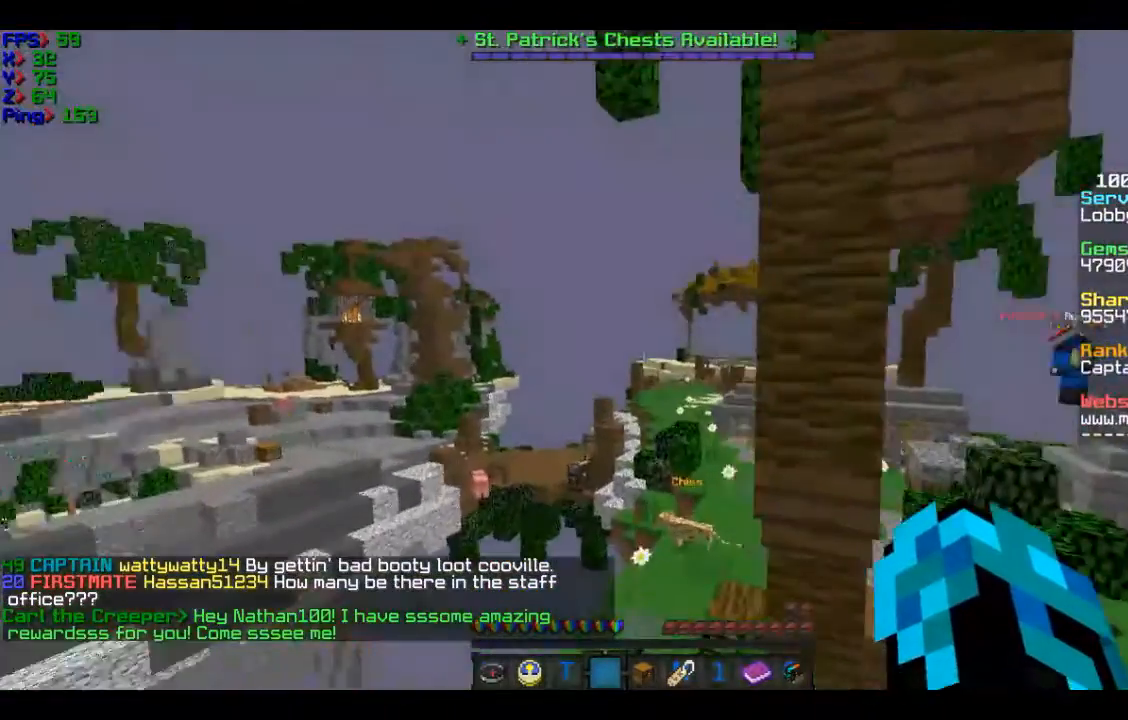
{"keys": [], "mouse": [], "events": [[368, "w", "up"]]}
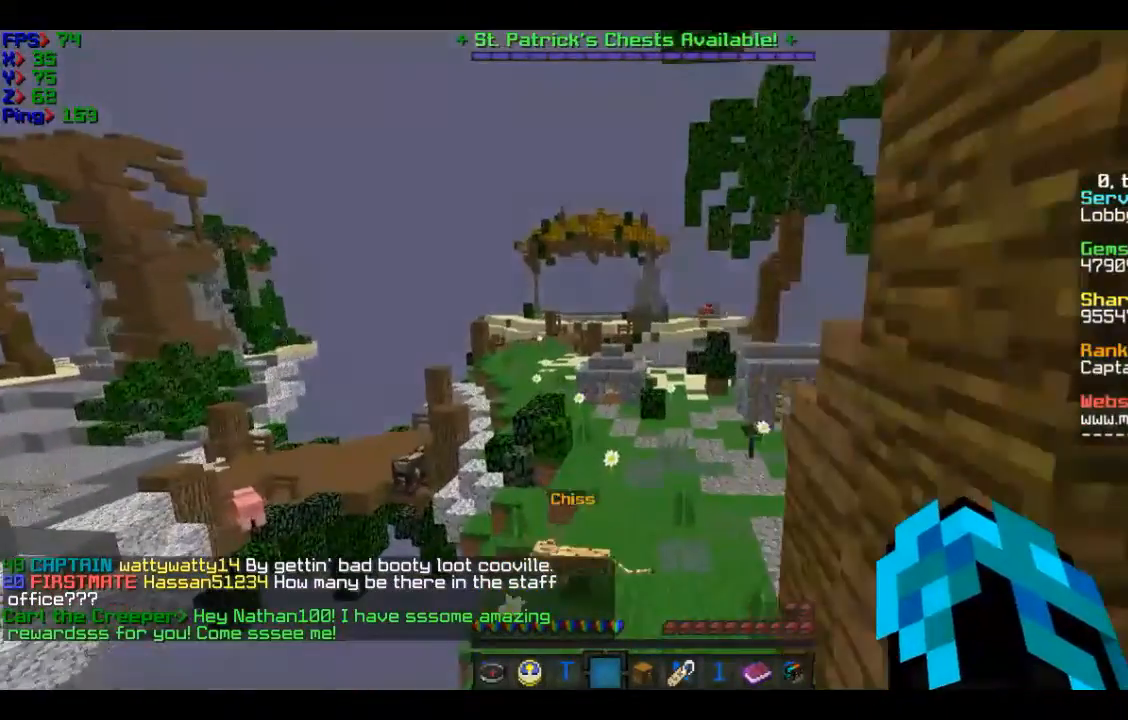
{"keys": ["w"], "mouse": [], "events": [[67, "d", "down"], [267, "d", "up"], [267, "w", "down"]]}
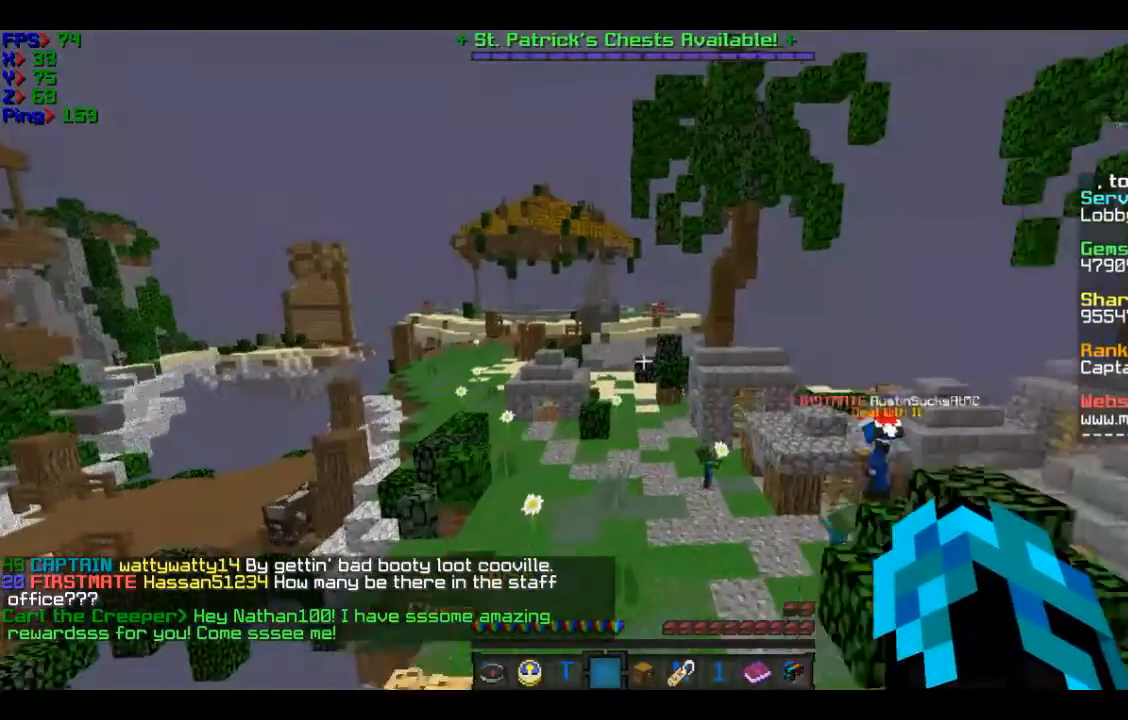
{"keys": [], "mouse": [], "events": [[267, "w", "up"]]}
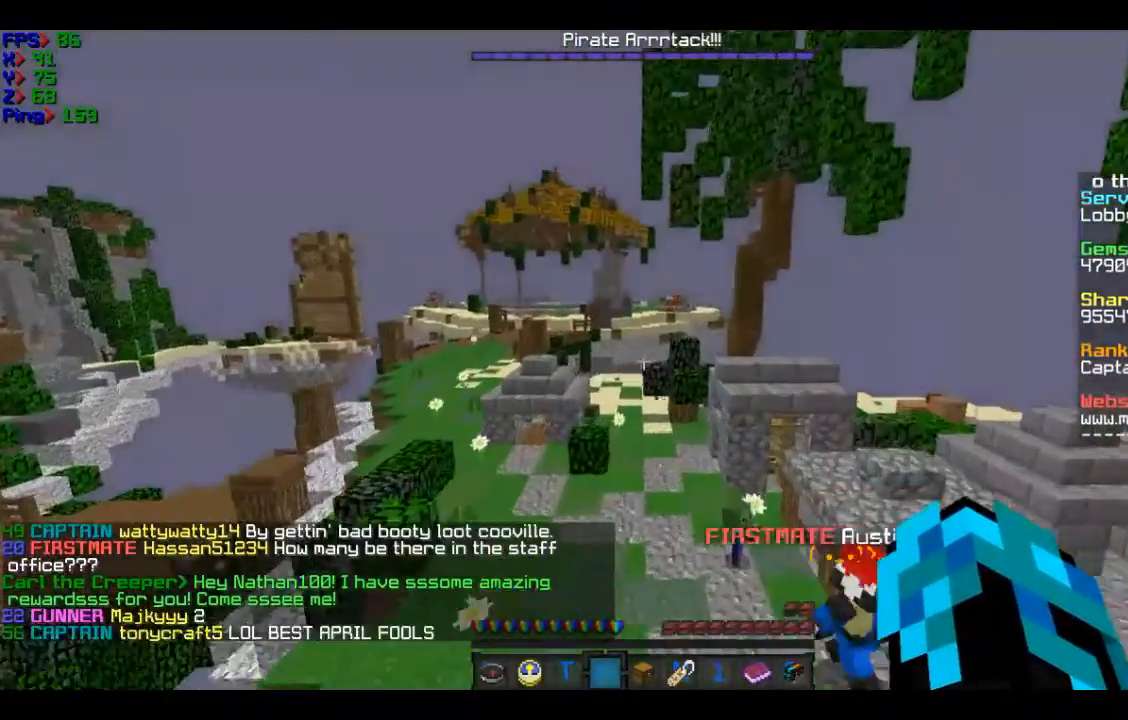
{"keys": ["w"], "mouse": [], "events": [[467, "w", "down"]]}
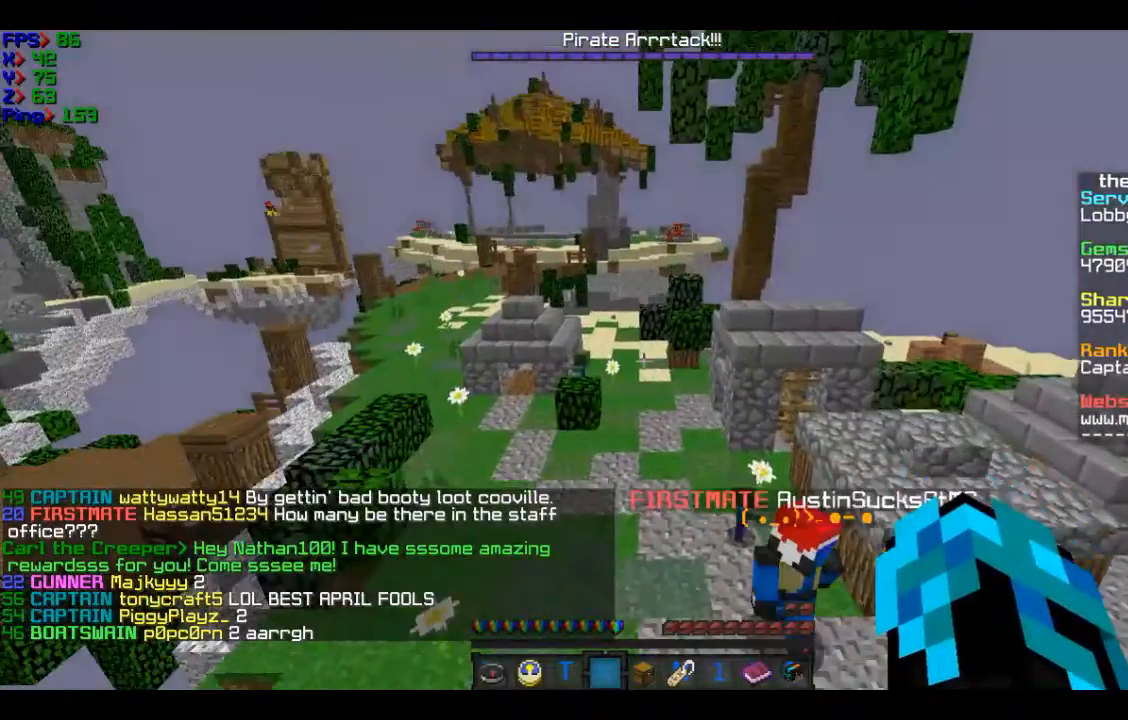
{"keys": [], "mouse": [], "events": [[167, "w", "up"]]}
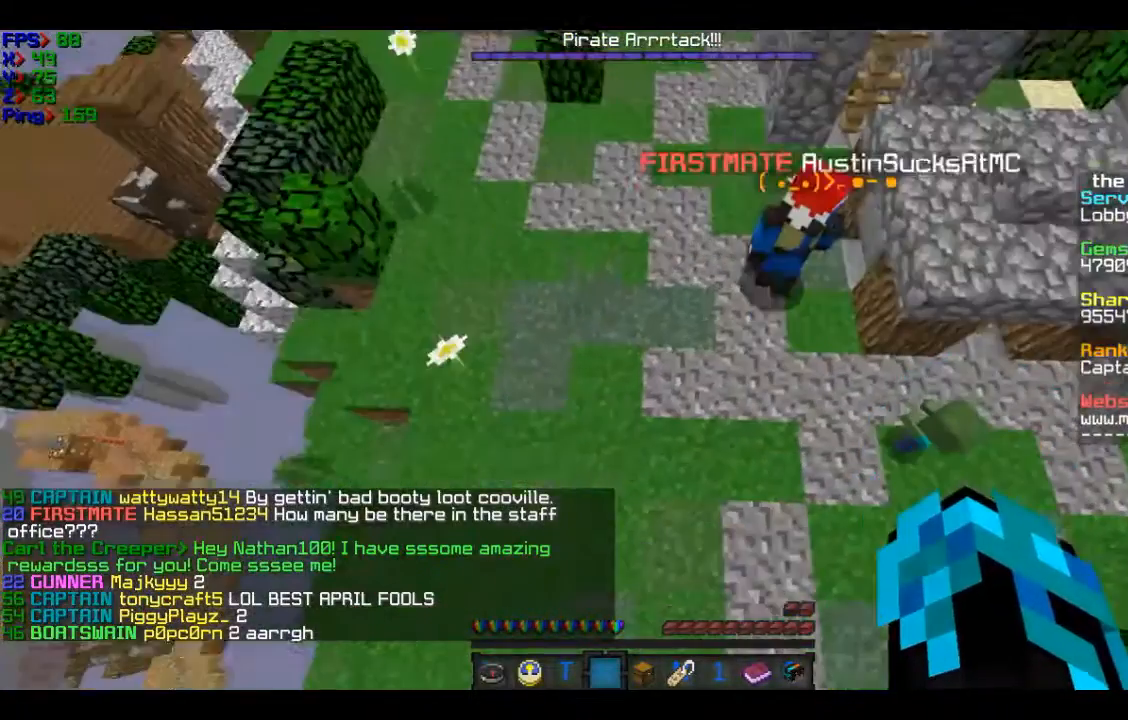
{"keys": [], "mouse": [], "events": []}
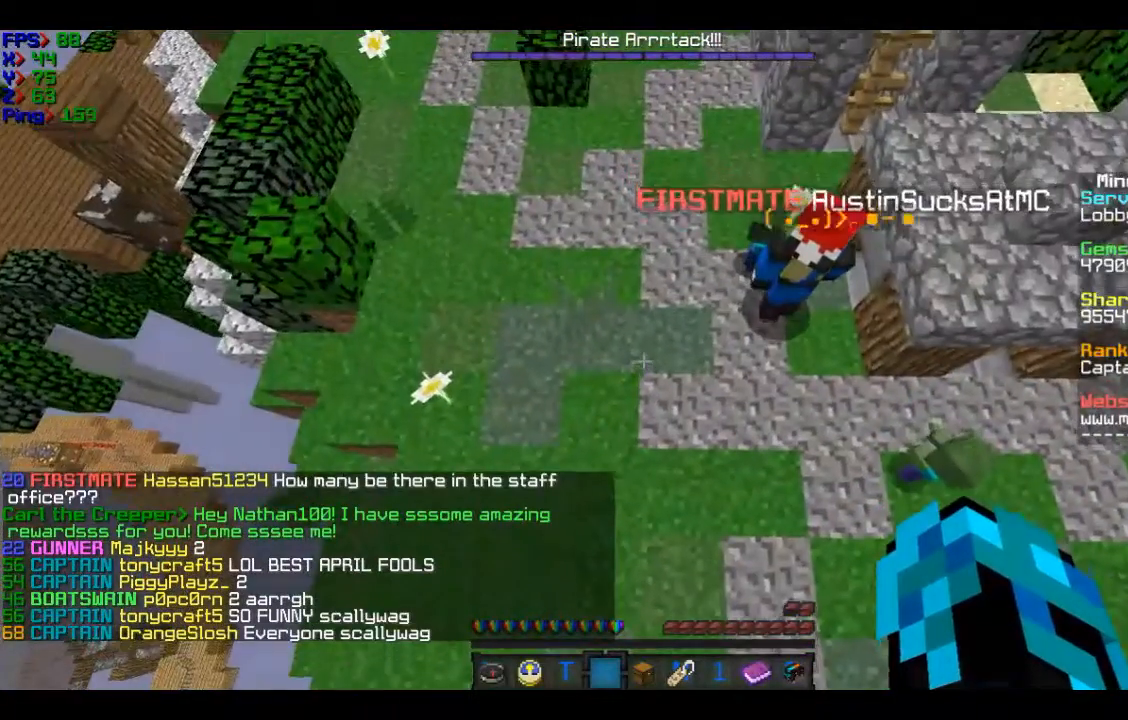
{"keys": [], "mouse": [], "events": [[267, "w", "down"], [368, "w", "up"]]}